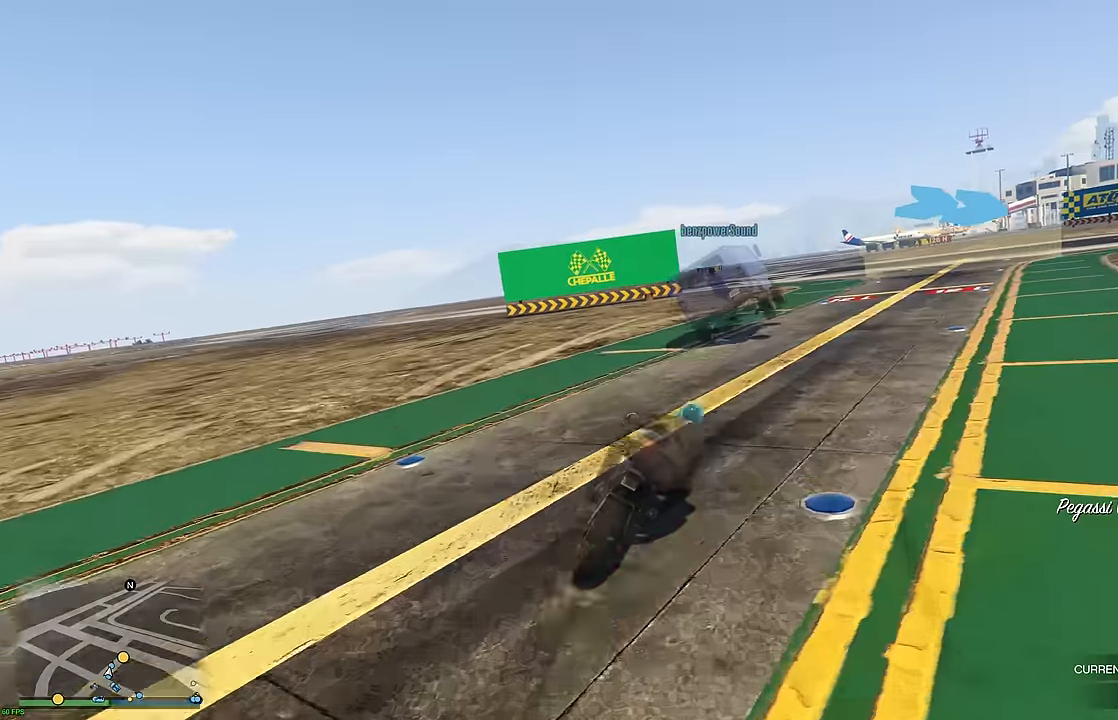
Gameplay with a controller (Xbox layout); each line is a JSON object with the inputs held at the frame after it. "events" lists button and stick changes between this image and that frame as [ms after this image, input, new state], when the widget could be followed in between.
{"buttons": ["R2"], "left_stick": "center", "right_stick": "center", "events": [[417, "left_stick", "center"]]}
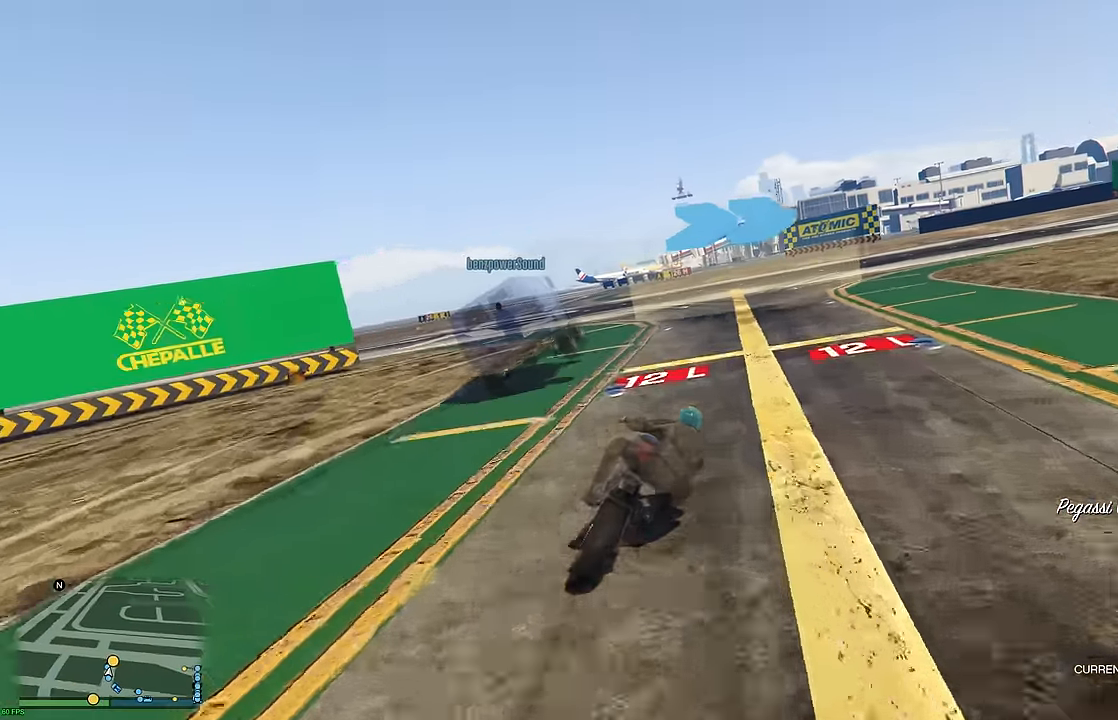
{"buttons": ["R2"], "left_stick": "right", "right_stick": "center", "events": [[17, "left_stick", "right"], [200, "left_stick", "center"], [267, "left_stick", "right"]]}
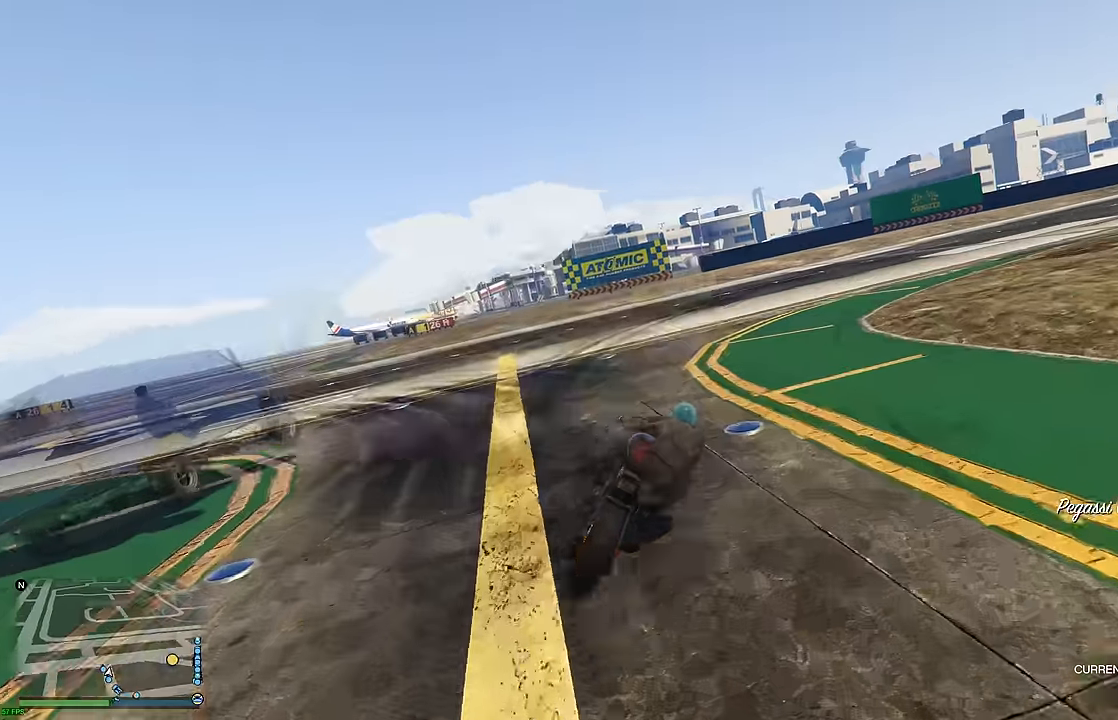
{"buttons": ["R2"], "left_stick": "down-right", "right_stick": "center", "events": [[434, "left_stick", "down-right"]]}
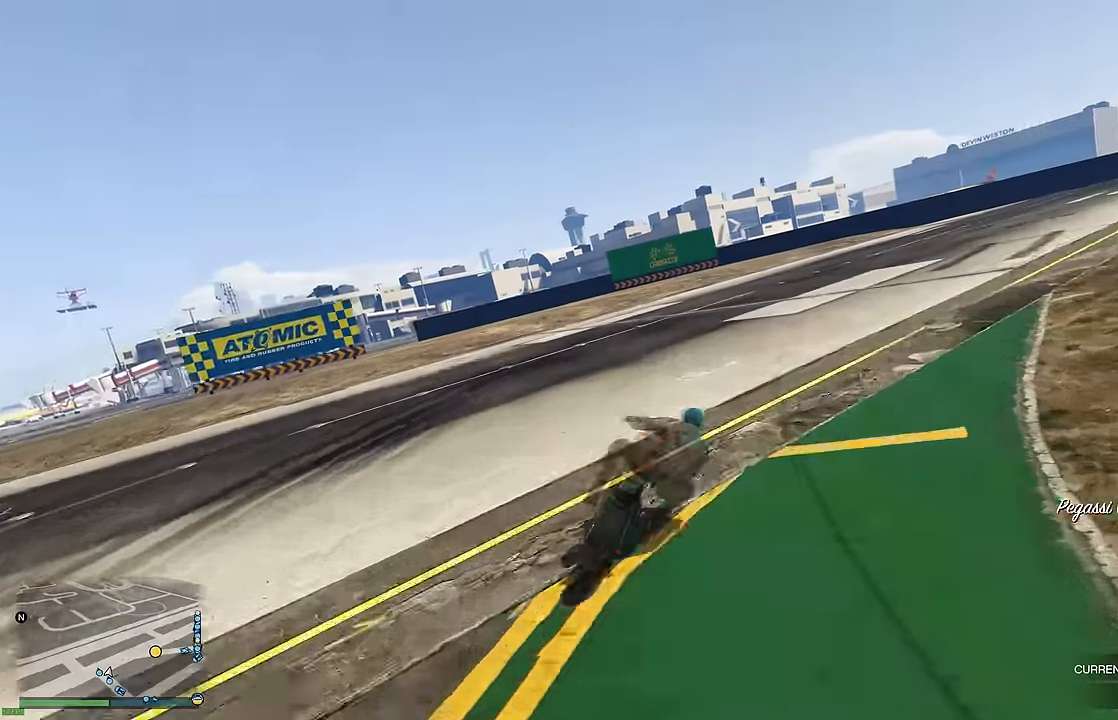
{"buttons": ["R2"], "left_stick": "down-right", "right_stick": "center", "events": [[50, "L3", "down"], [100, "left_stick", "right"], [184, "L3", "up"], [417, "left_stick", "down-right"]]}
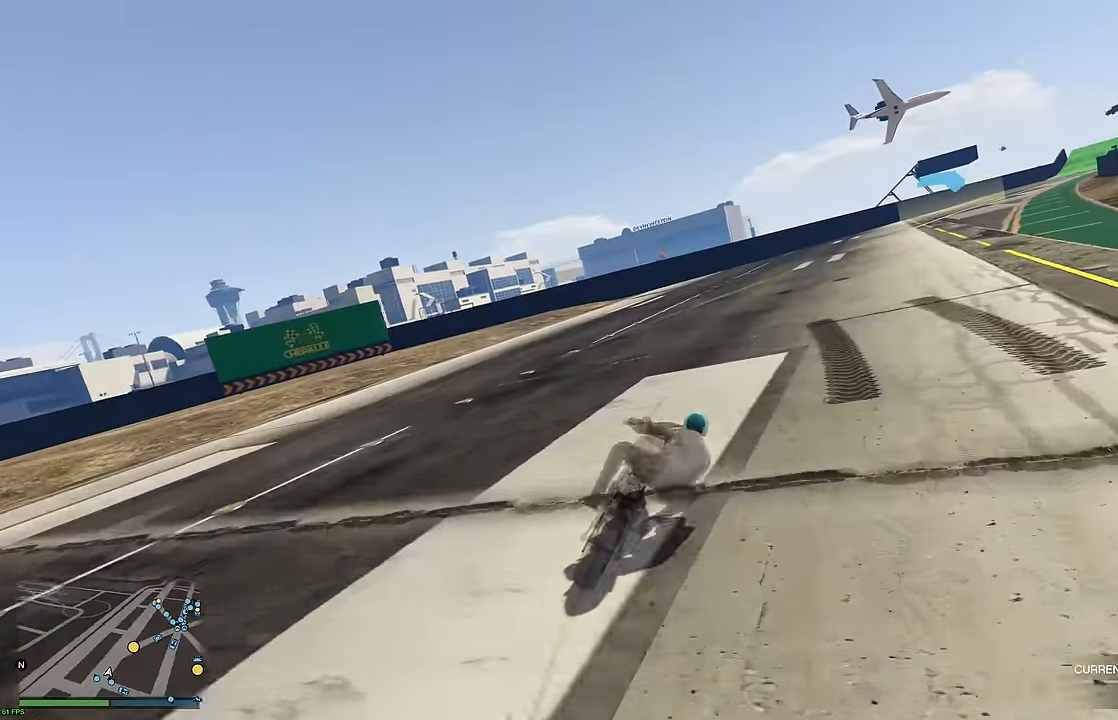
{"buttons": ["R2"], "left_stick": "right", "right_stick": "center", "events": [[17, "left_stick", "down"], [417, "left_stick", "right"]]}
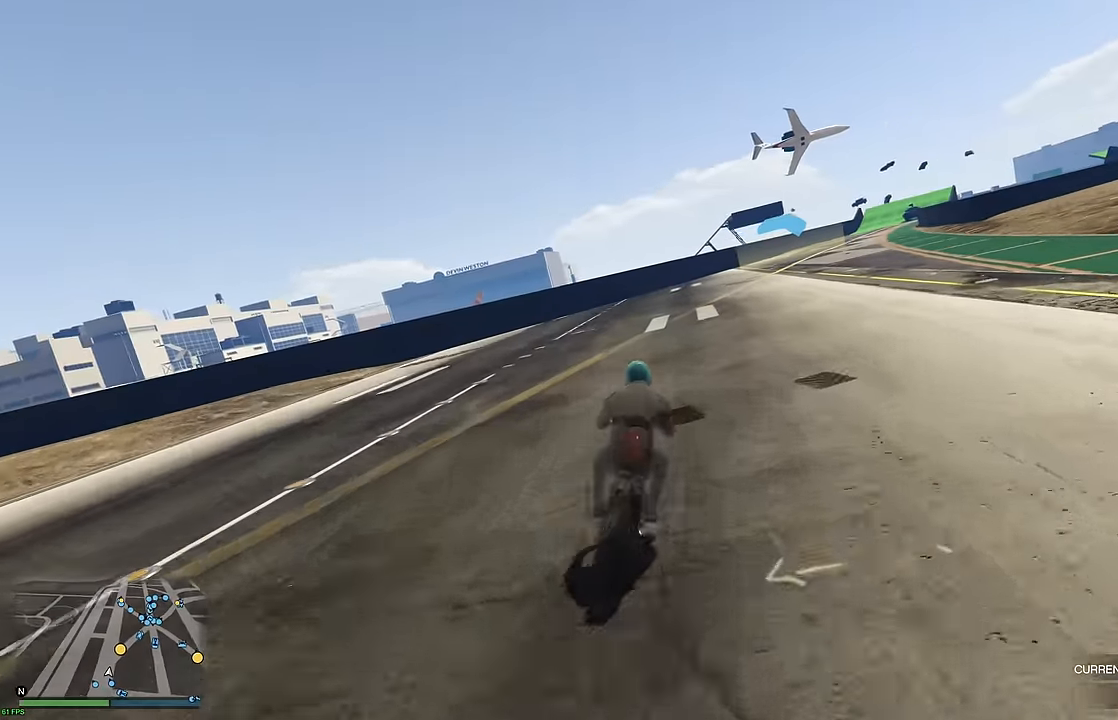
{"buttons": ["R2"], "left_stick": "down", "right_stick": "center", "events": [[50, "left_stick", "center"], [134, "left_stick", "down"]]}
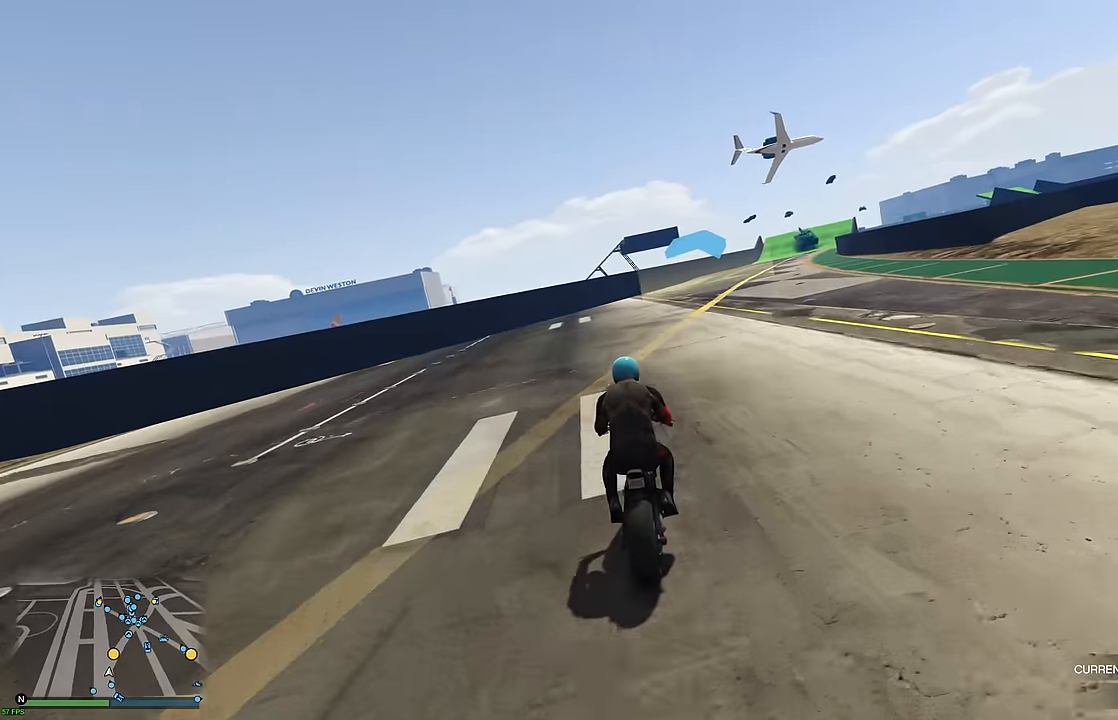
{"buttons": ["R2"], "left_stick": "right", "right_stick": "center", "events": [[250, "left_stick", "center"], [400, "left_stick", "right"]]}
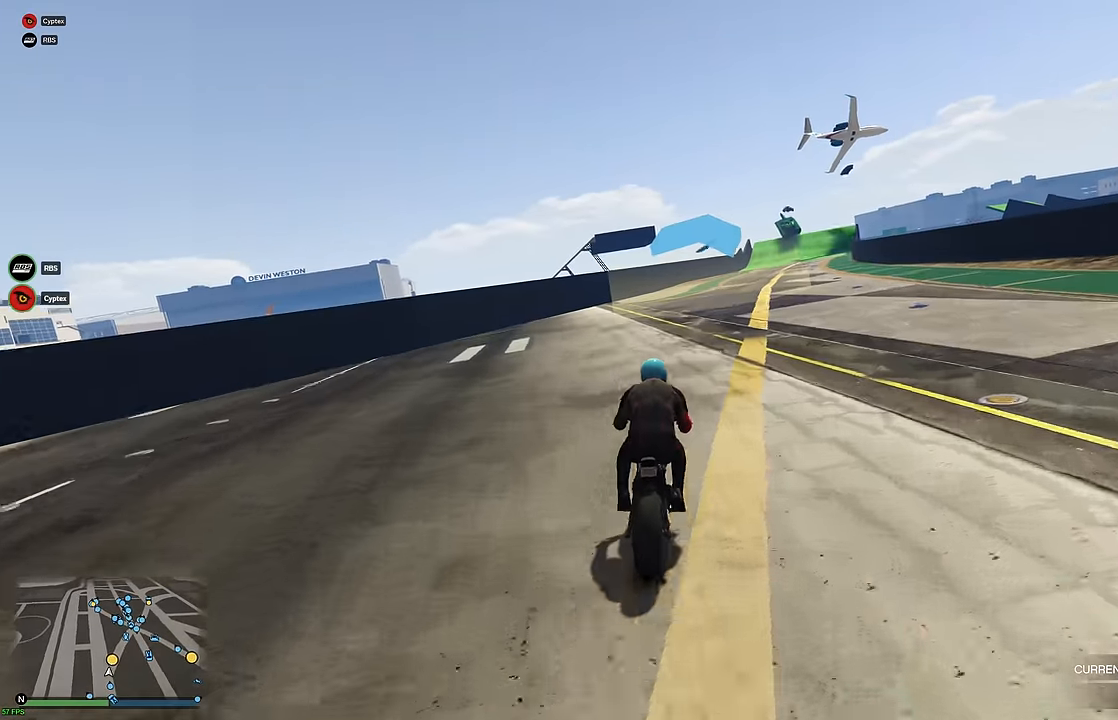
{"buttons": ["R2"], "left_stick": "down", "right_stick": "center", "events": [[50, "left_stick", "down"]]}
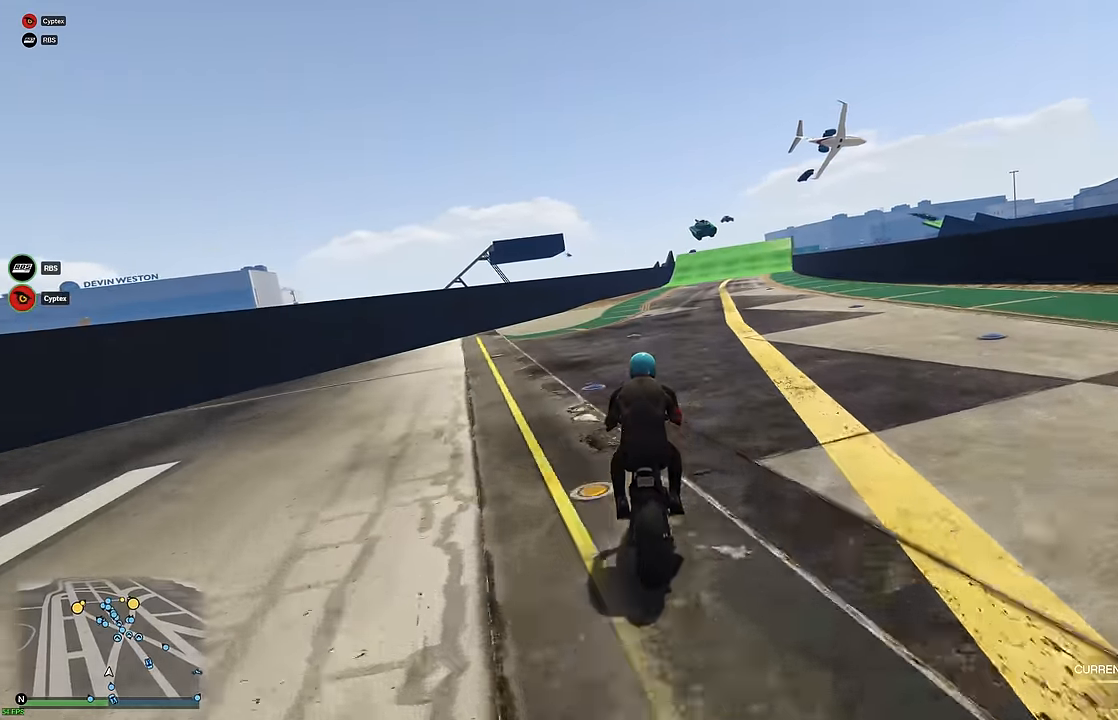
{"buttons": ["R2"], "left_stick": "down", "right_stick": "center", "events": []}
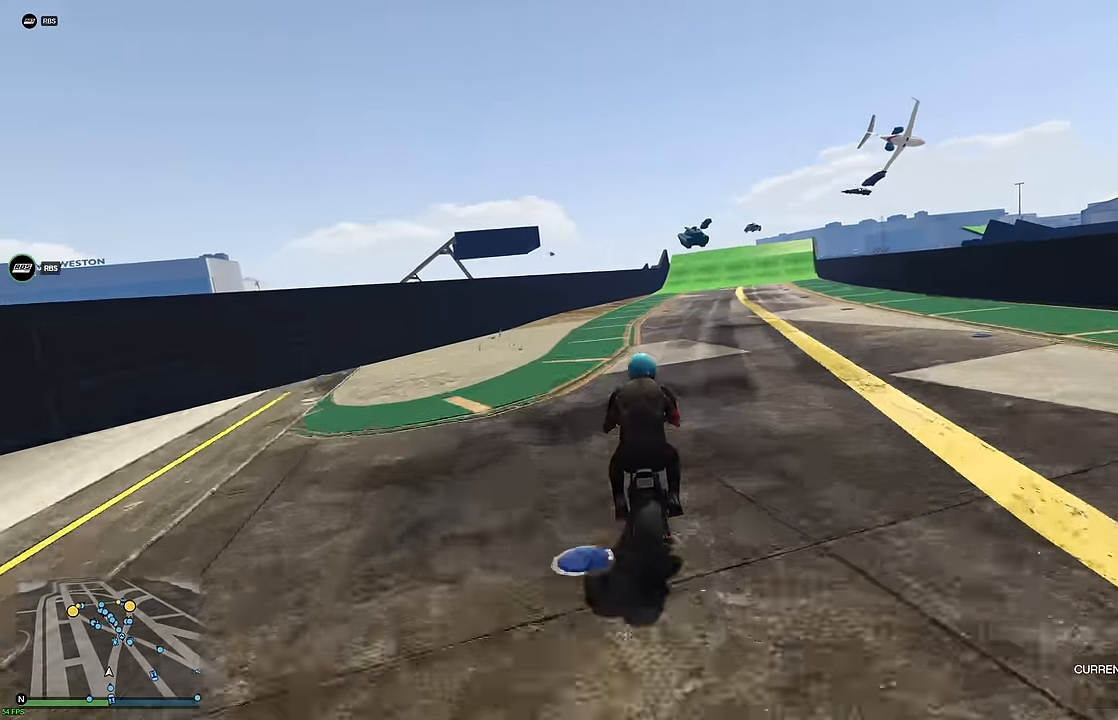
{"buttons": ["R2"], "left_stick": "down", "right_stick": "center", "events": [[200, "left_stick", "center"], [284, "left_stick", "right"], [500, "left_stick", "down"]]}
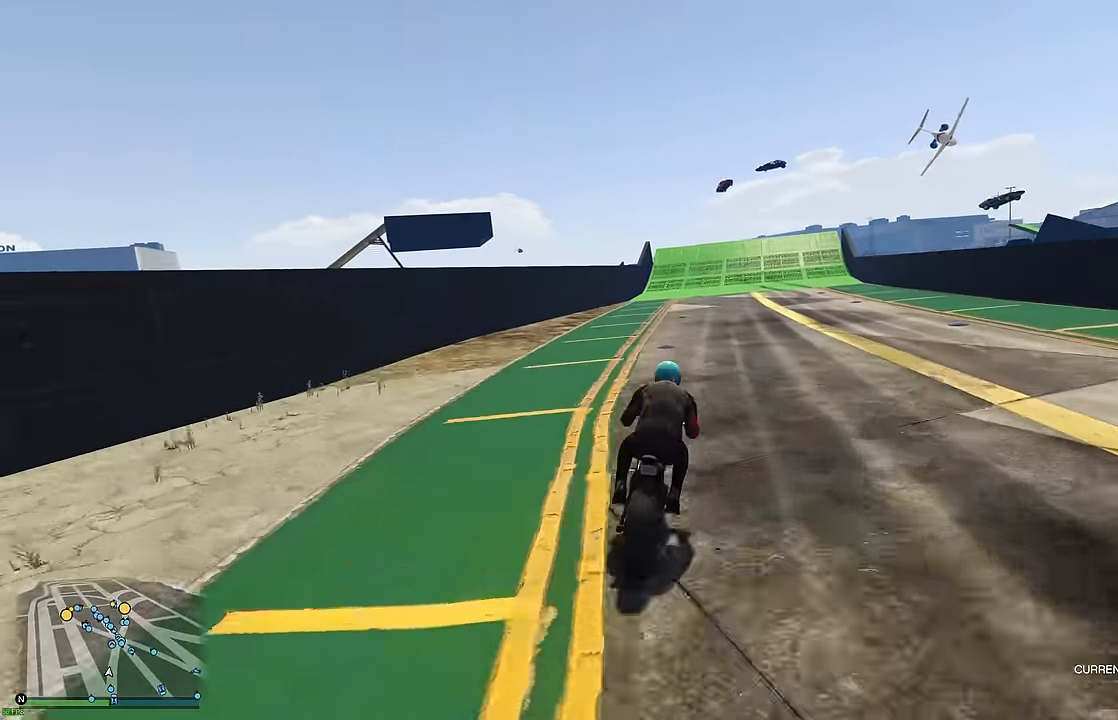
{"buttons": ["R2"], "left_stick": "center", "right_stick": "center", "events": [[267, "left_stick", "center"]]}
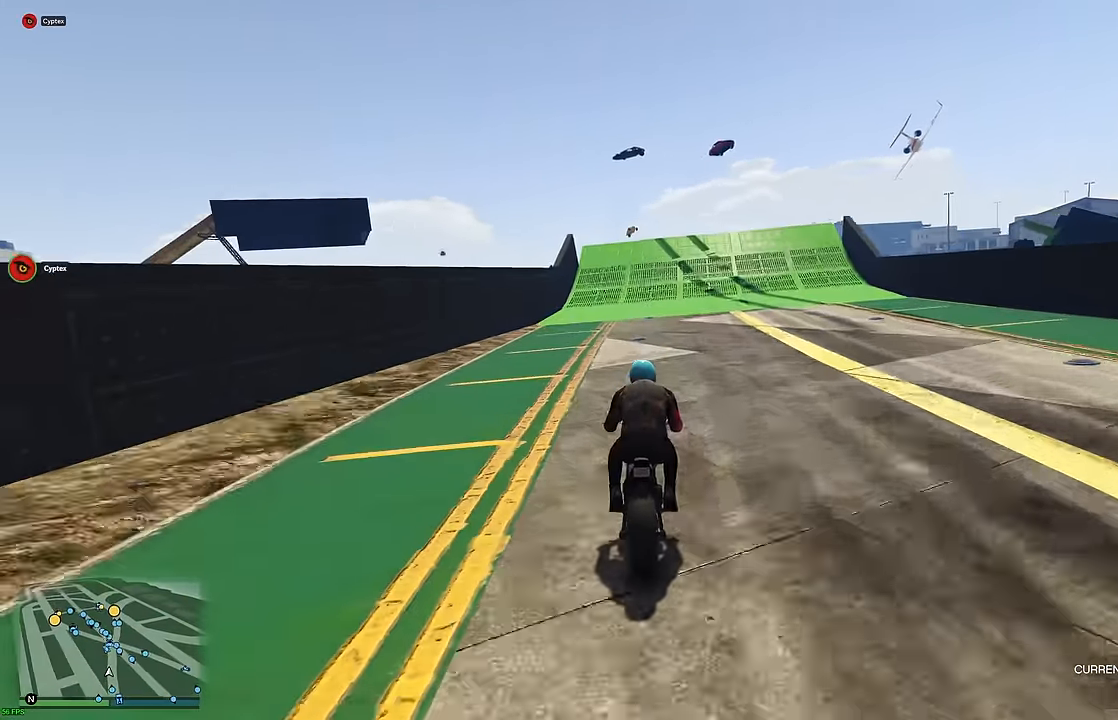
{"buttons": ["R2"], "left_stick": "center", "right_stick": "center", "events": [[134, "left_stick", "right"], [184, "left_stick", "center"], [300, "left_stick", "right"], [350, "left_stick", "center"]]}
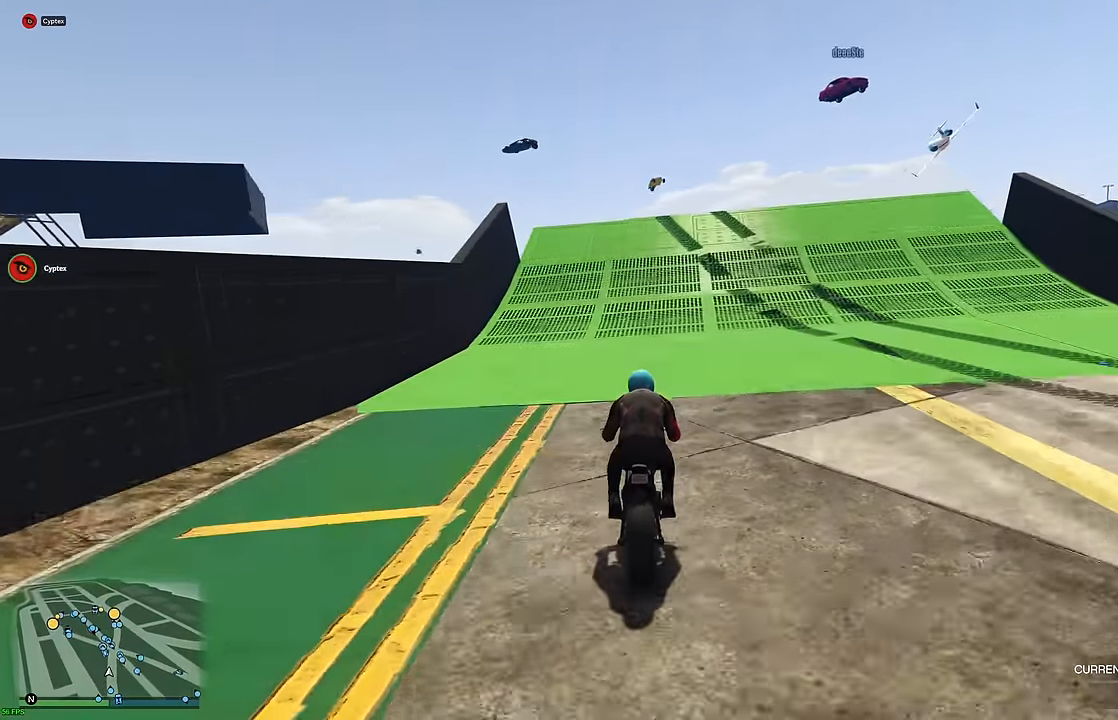
{"buttons": ["R2"], "left_stick": "down", "right_stick": "center", "events": [[417, "left_stick", "down"]]}
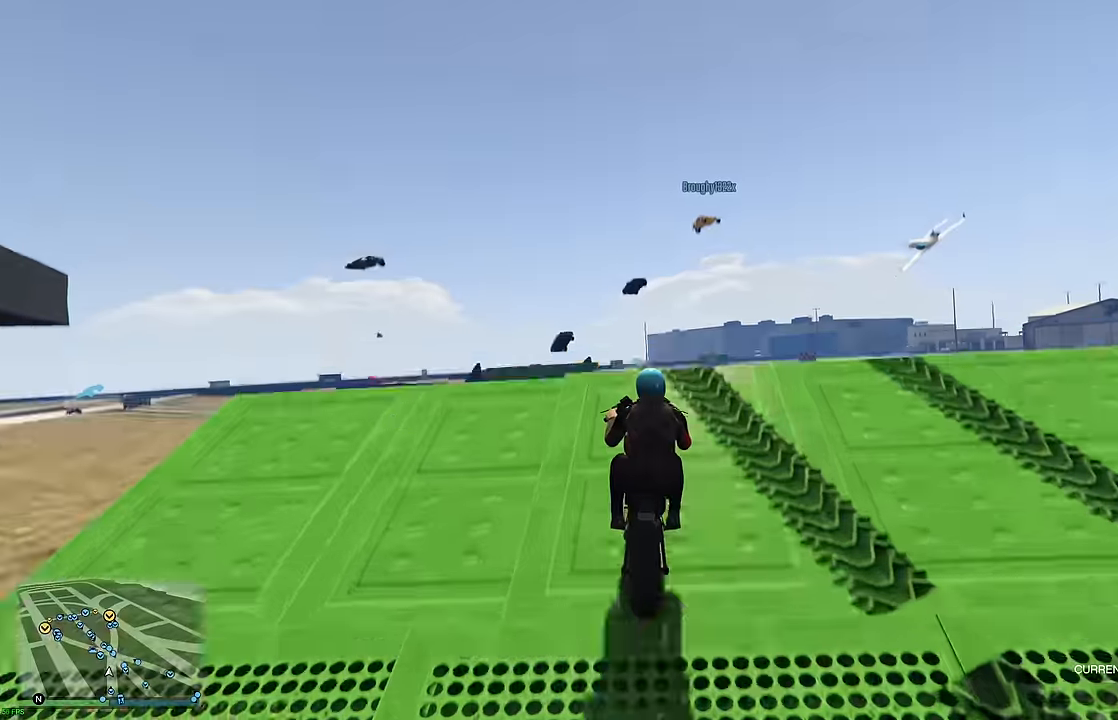
{"buttons": ["R2"], "left_stick": "down", "right_stick": "center", "events": []}
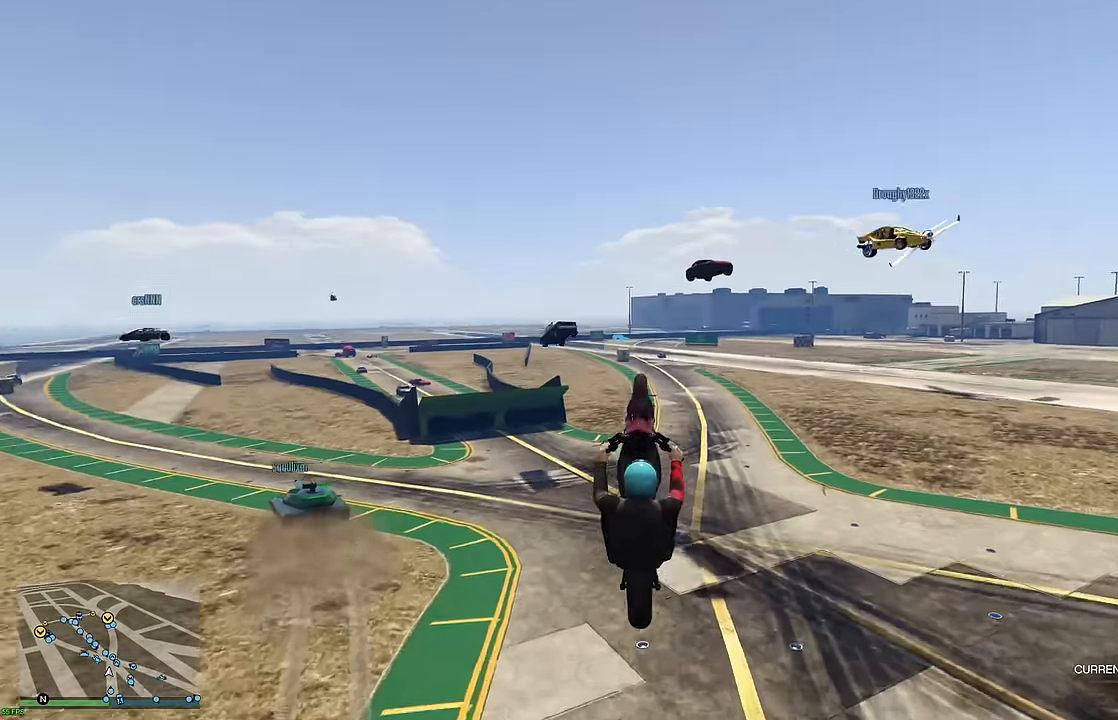
{"buttons": ["R2"], "left_stick": "center", "right_stick": "center", "events": [[484, "left_stick", "center"]]}
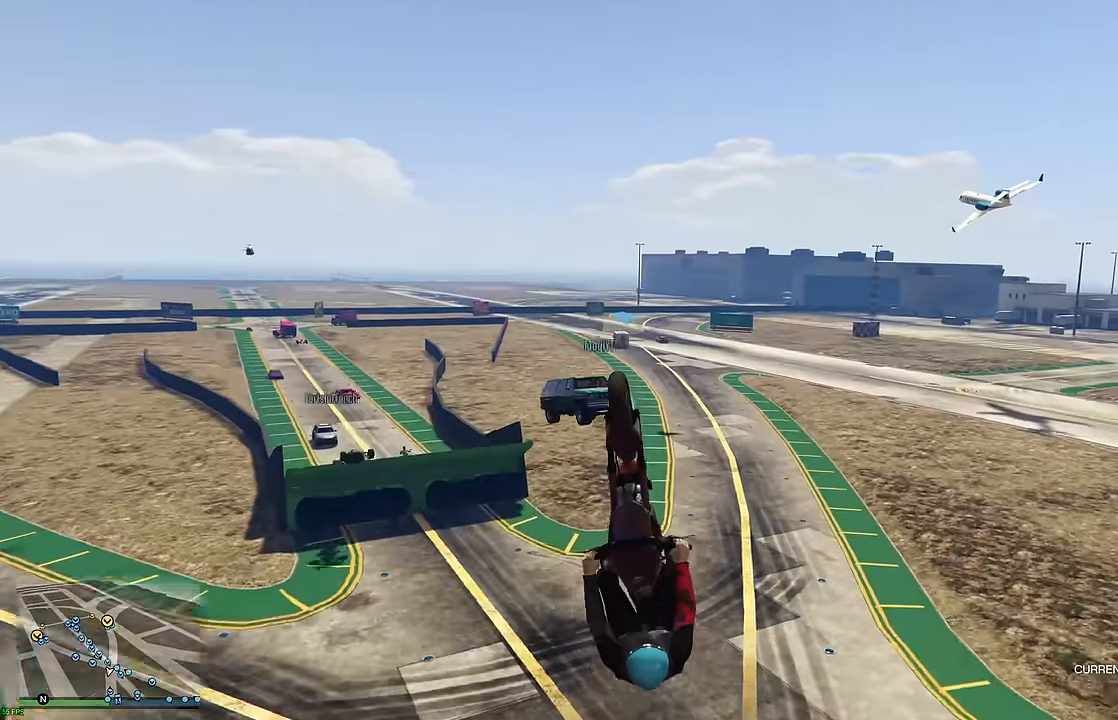
{"buttons": ["R2"], "left_stick": "down", "right_stick": "center", "events": [[50, "left_stick", "down"]]}
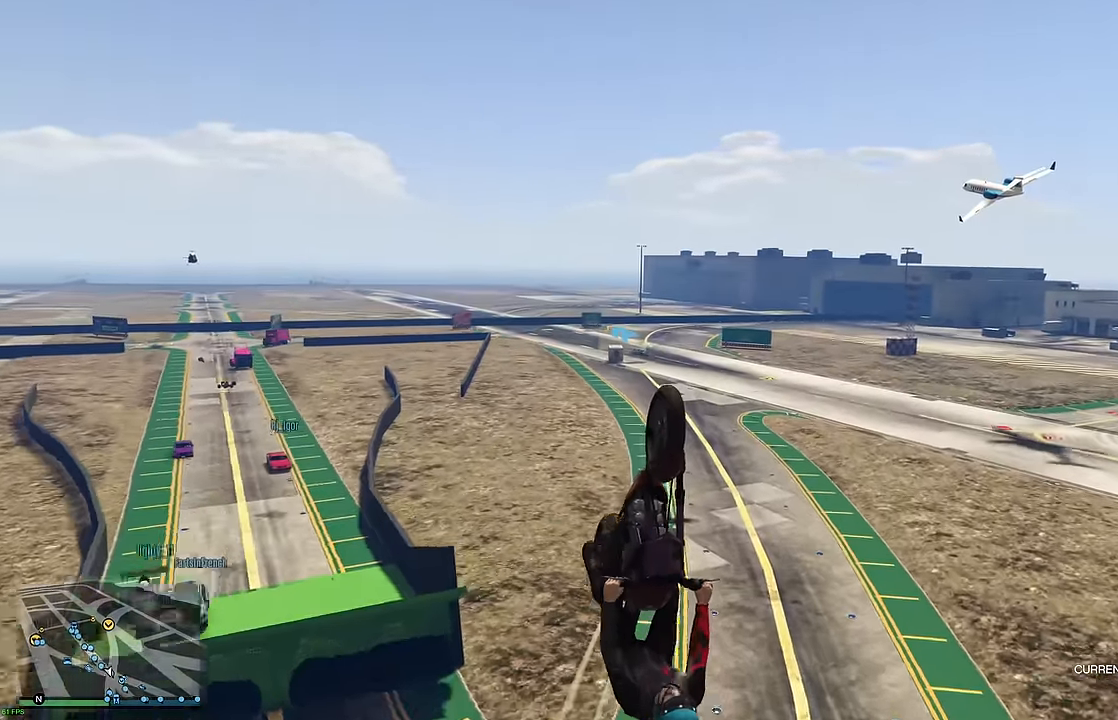
{"buttons": ["R2"], "left_stick": "down", "right_stick": "center", "events": [[67, "left_stick", "center"], [184, "left_stick", "down"]]}
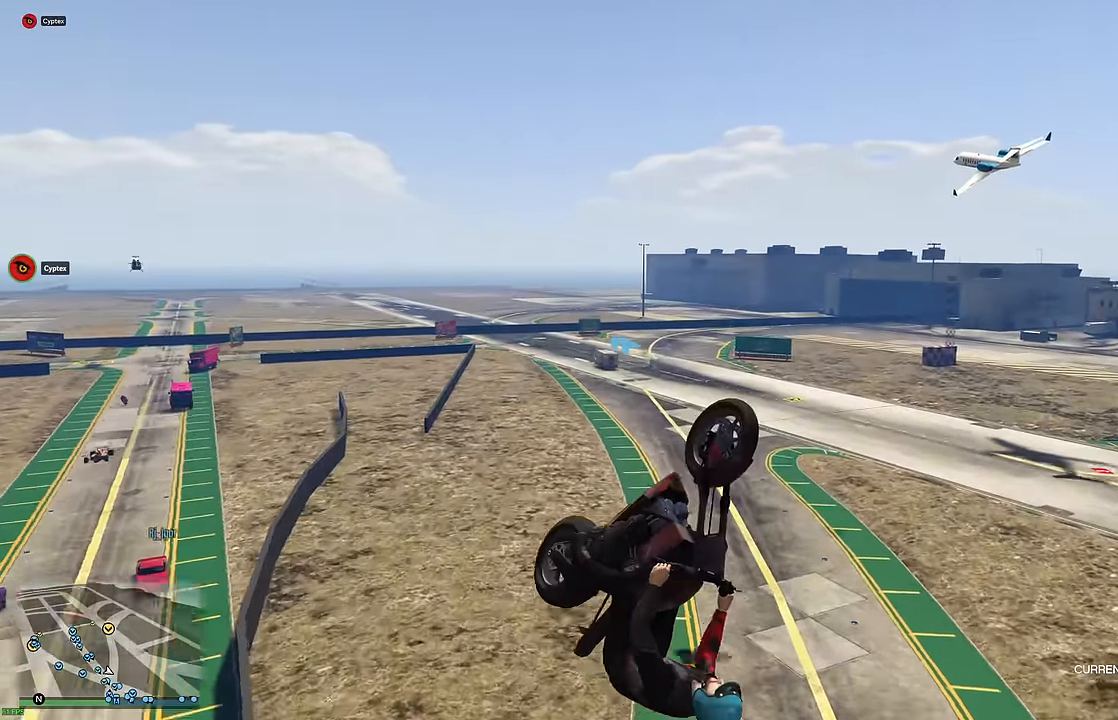
{"buttons": ["R2"], "left_stick": "down", "right_stick": "center", "events": [[250, "left_stick", "center"], [350, "left_stick", "down"]]}
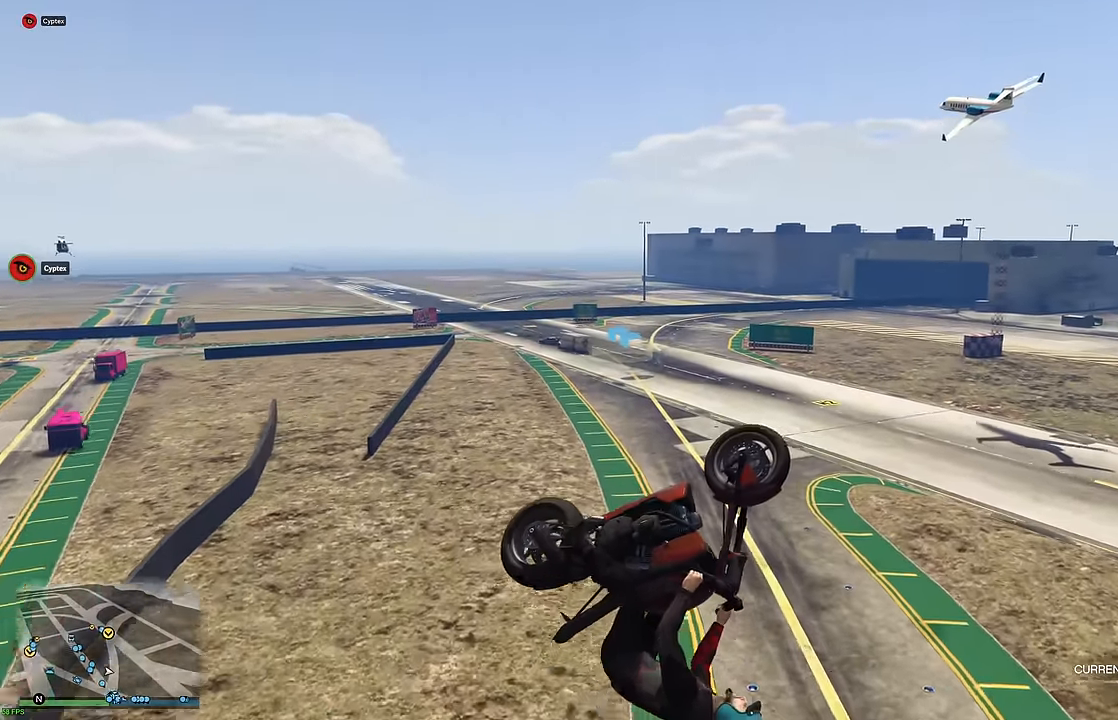
{"buttons": ["R2"], "left_stick": "center", "right_stick": "center", "events": [[400, "left_stick", "center"]]}
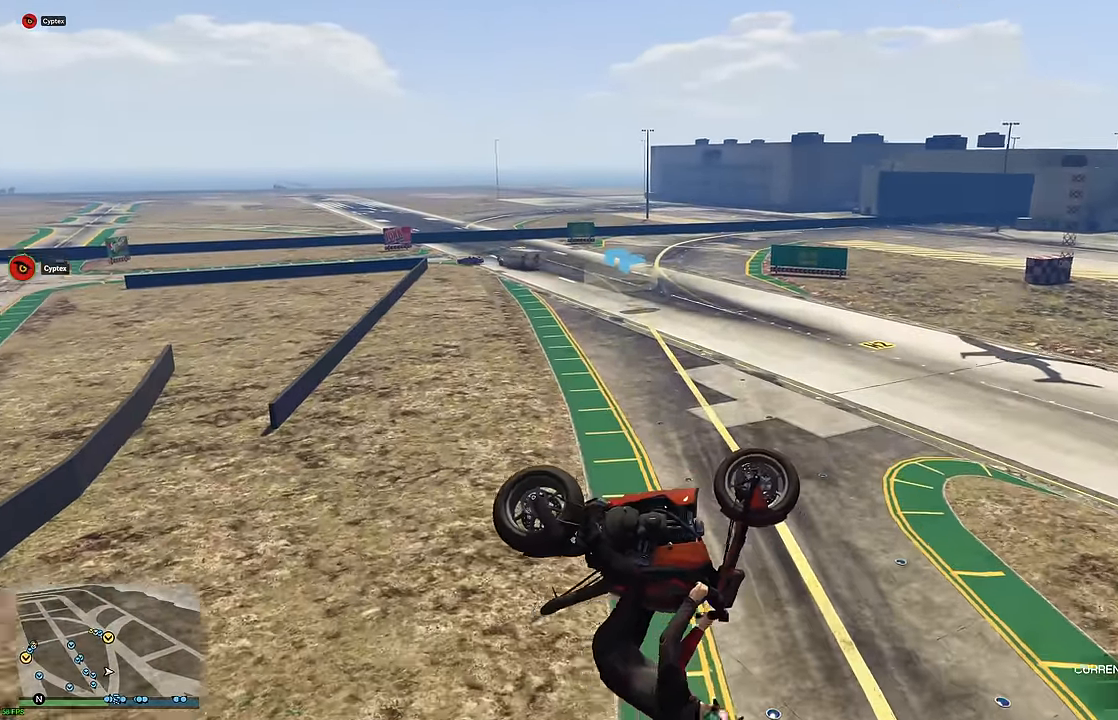
{"buttons": ["R2"], "left_stick": "right", "right_stick": "center", "events": [[334, "left_stick", "right"]]}
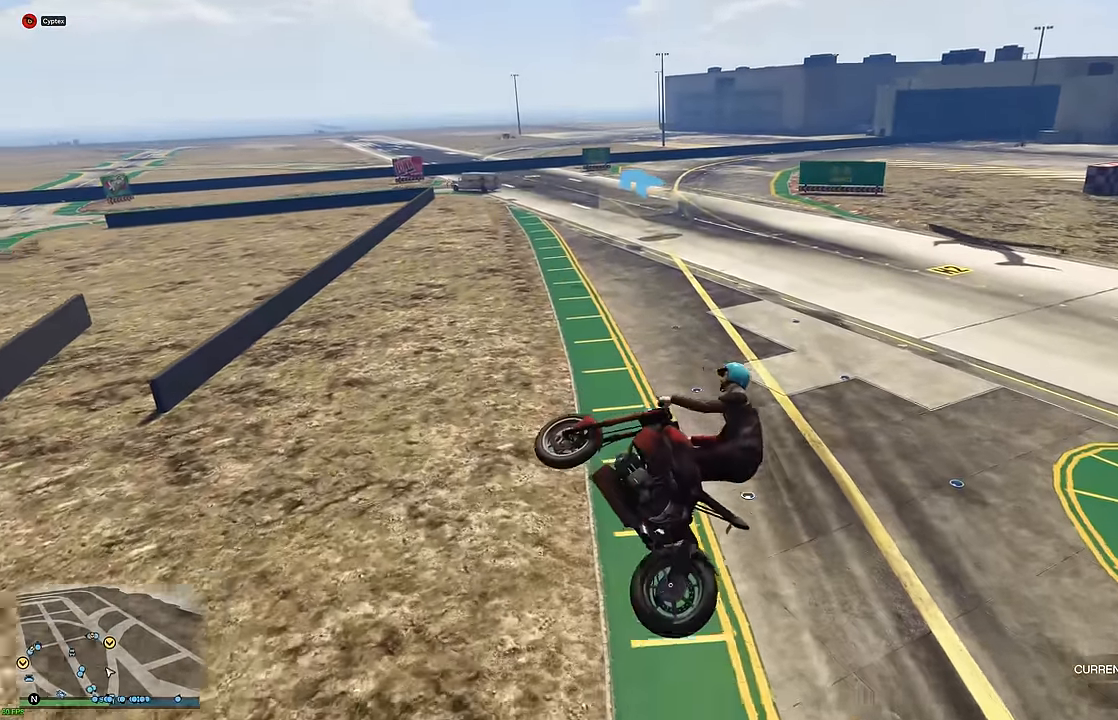
{"buttons": ["R2"], "left_stick": "down-right", "right_stick": "center", "events": [[334, "left_stick", "down-right"]]}
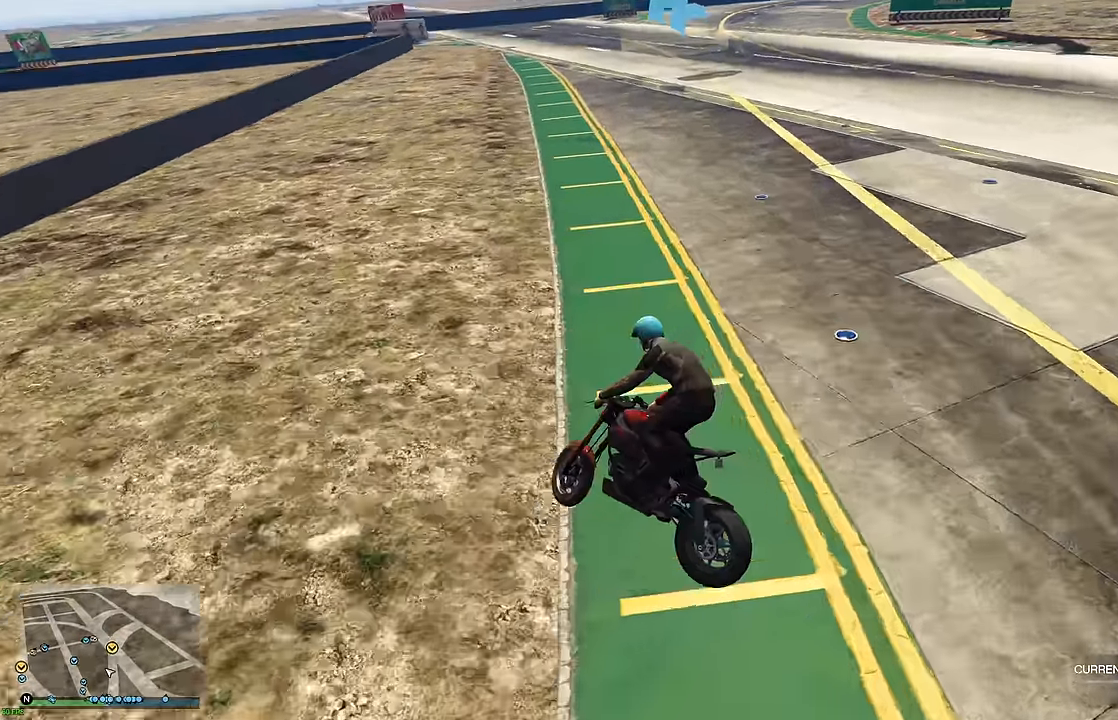
{"buttons": ["R2"], "left_stick": "center", "right_stick": "center", "events": [[367, "left_stick", "right"], [434, "left_stick", "center"]]}
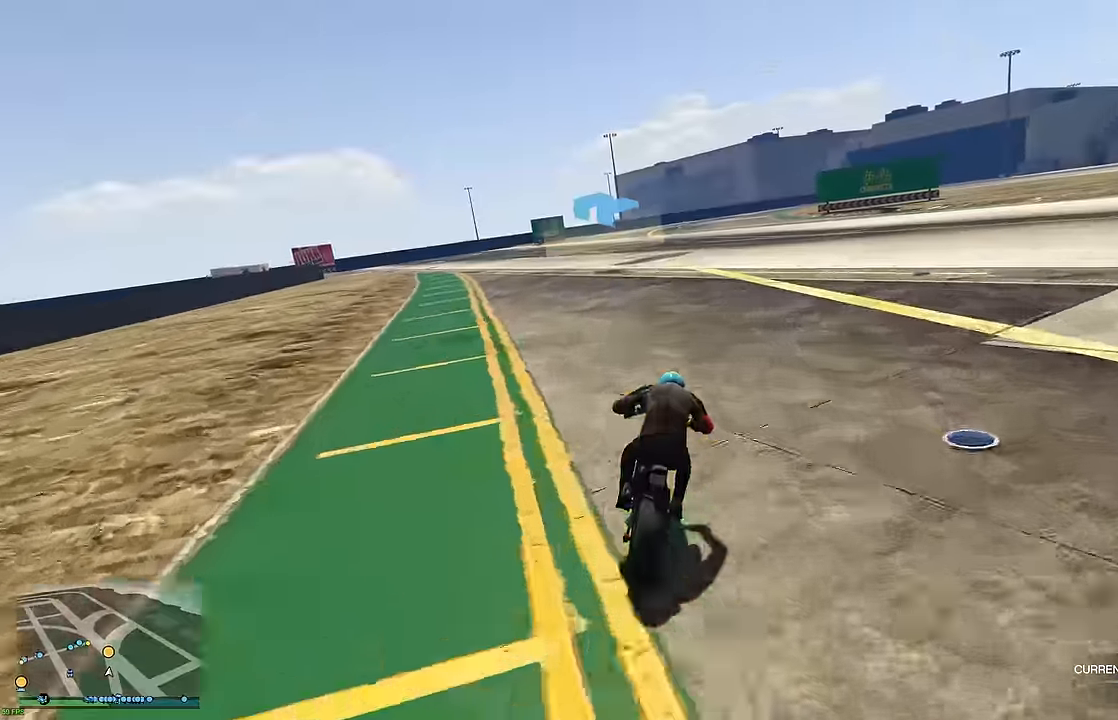
{"buttons": ["R2"], "left_stick": "left", "right_stick": "center", "events": [[17, "left_stick", "up-left"], [117, "left_stick", "center"], [317, "left_stick", "left"], [400, "left_stick", "center"], [500, "left_stick", "left"]]}
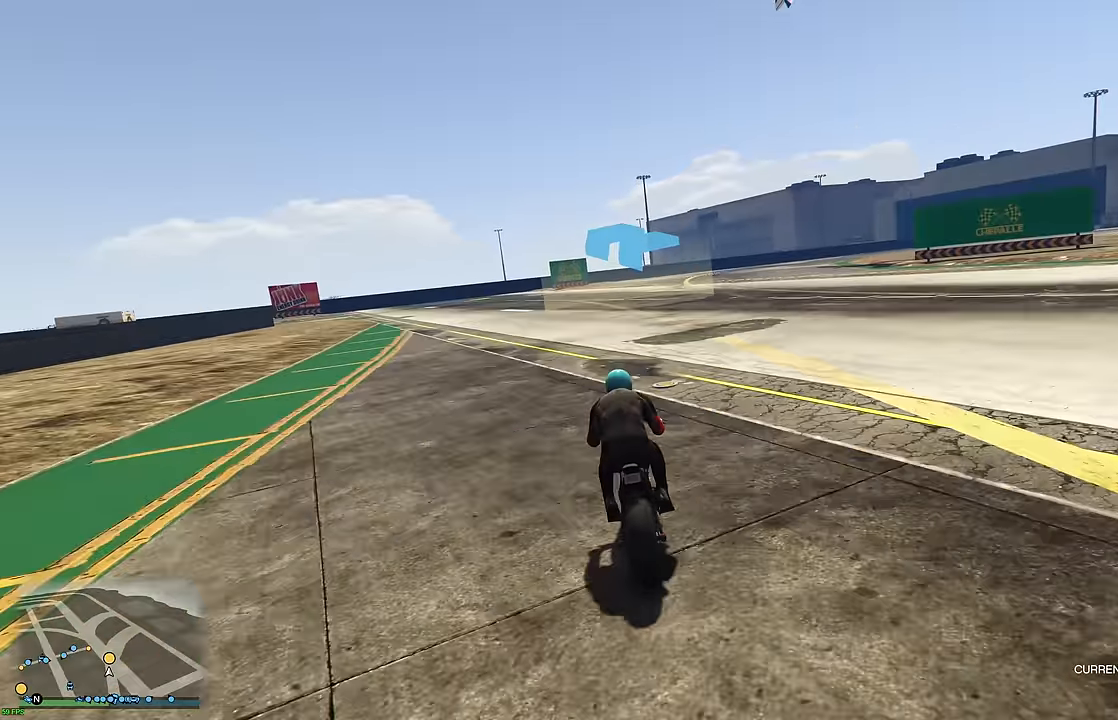
{"buttons": ["R2"], "left_stick": "up-left", "right_stick": "center", "events": [[133, "left_stick", "center"], [250, "left_stick", "left"], [383, "left_stick", "center"], [483, "left_stick", "up-left"]]}
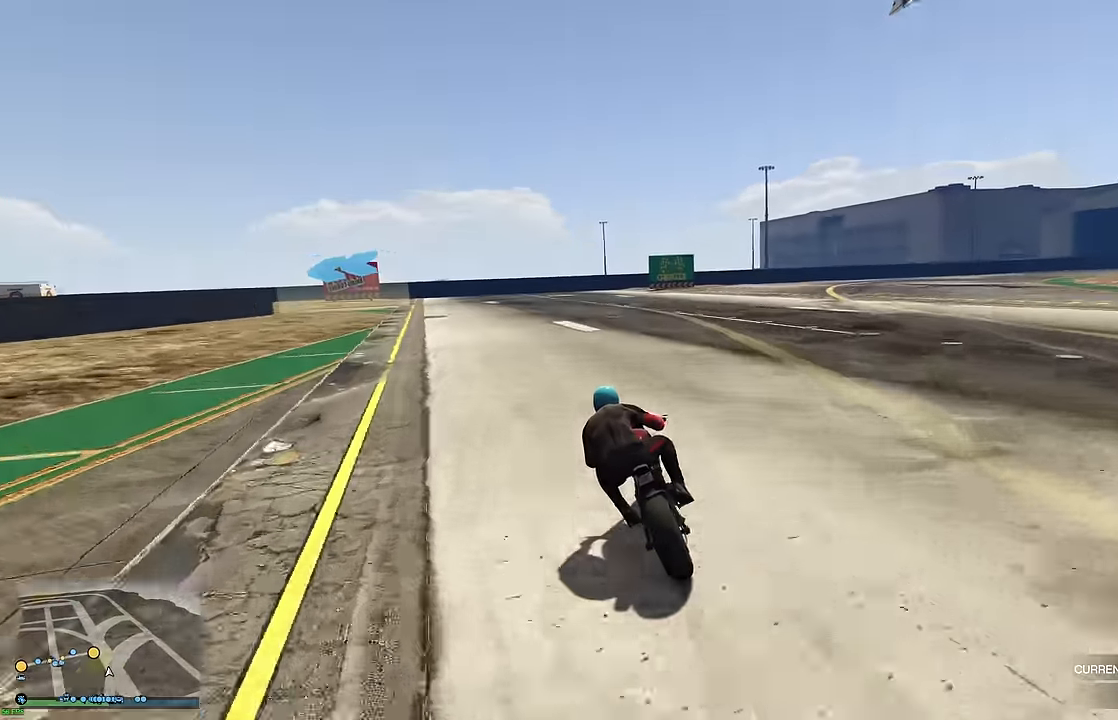
{"buttons": ["R2"], "left_stick": "left", "right_stick": "center", "events": [[167, "left_stick", "center"], [450, "left_stick", "left"]]}
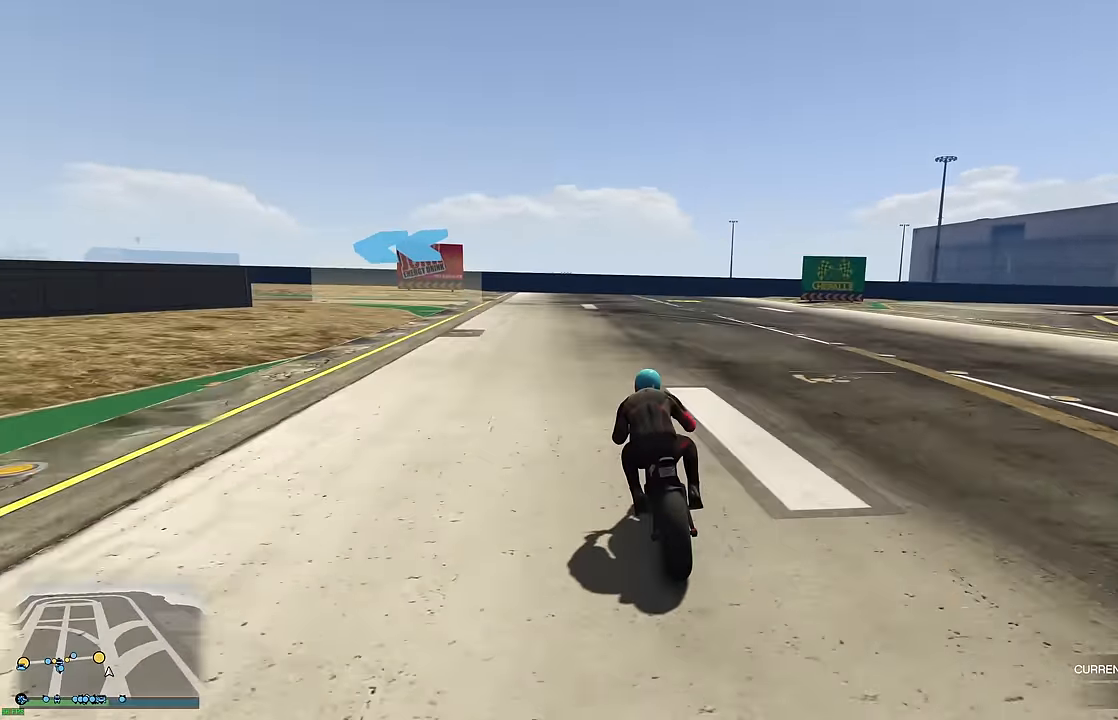
{"buttons": [], "left_stick": "down-left", "right_stick": "center", "events": [[183, "L2", "down"], [183, "R2", "up"], [233, "L2", "up"], [483, "left_stick", "down-left"]]}
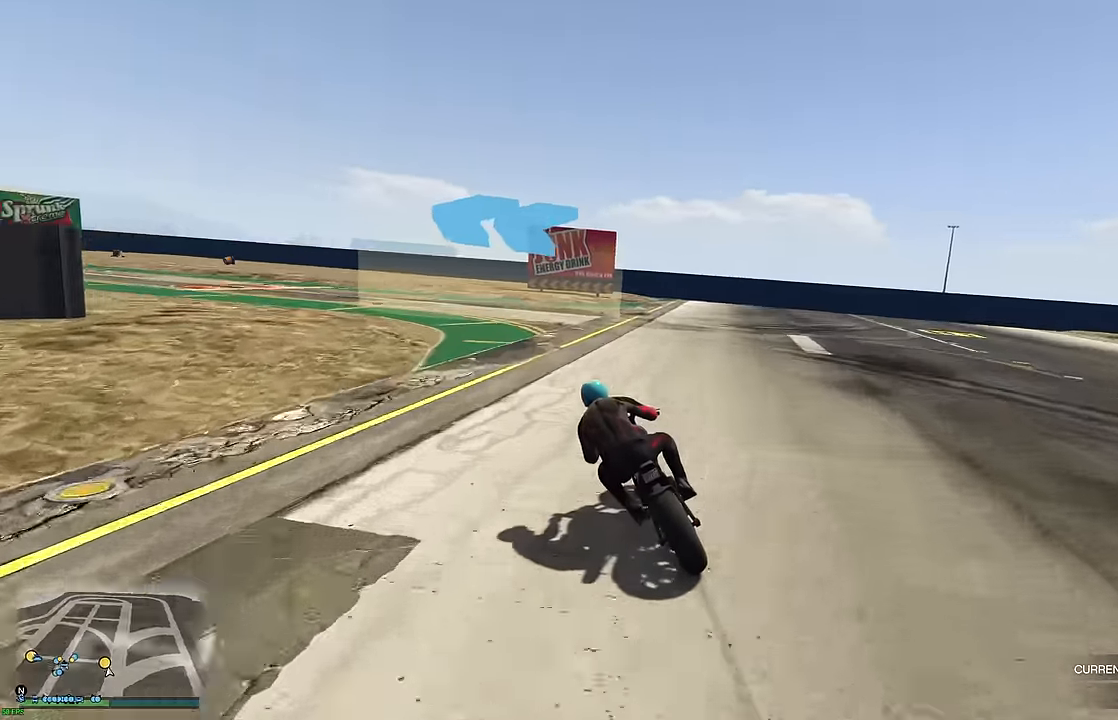
{"buttons": [], "left_stick": "down-left", "right_stick": "center", "events": [[267, "L2", "down"], [300, "L2", "up"]]}
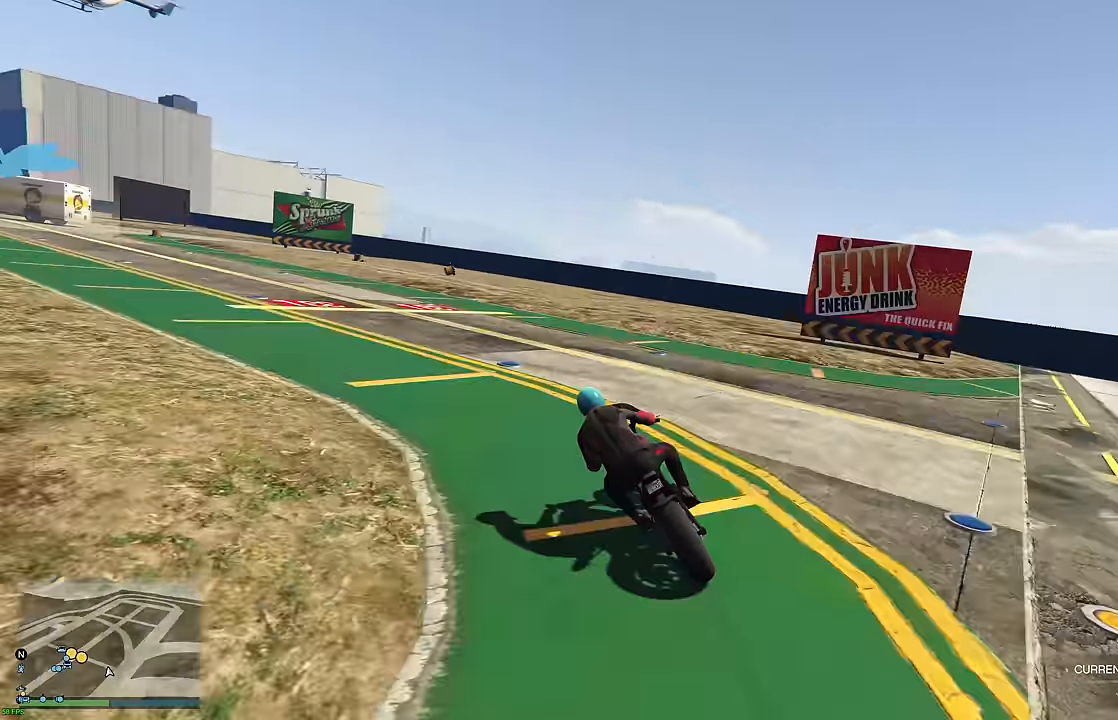
{"buttons": ["R2"], "left_stick": "center", "right_stick": "center", "events": [[33, "R2", "down"], [250, "left_stick", "left"], [500, "left_stick", "center"]]}
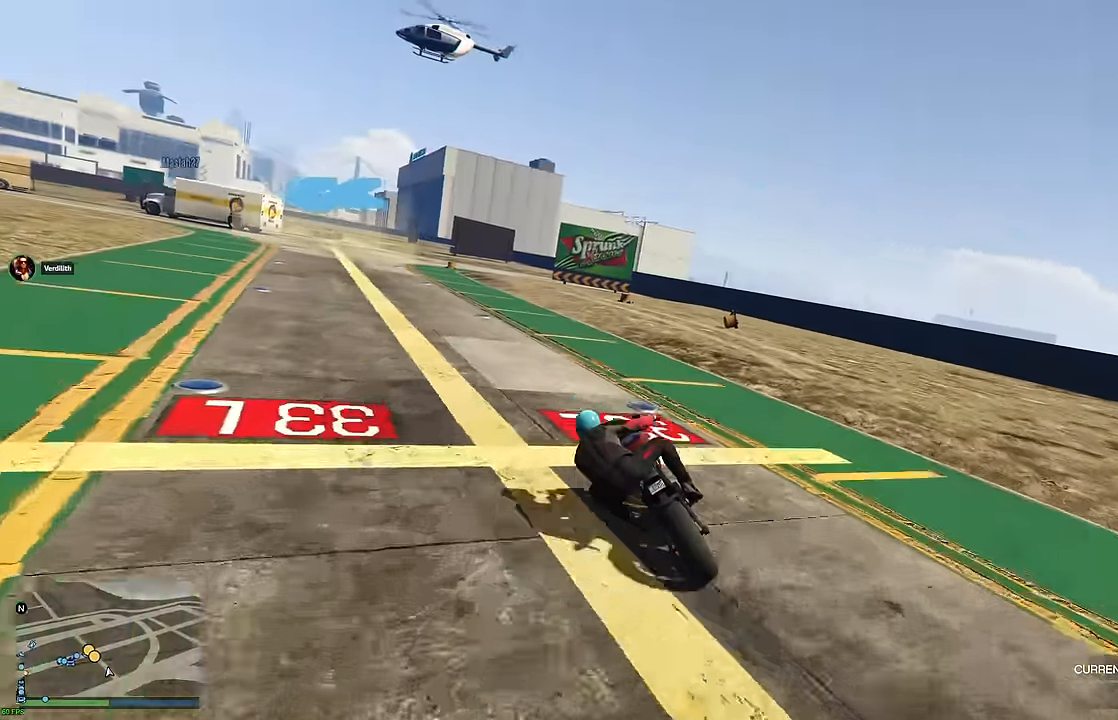
{"buttons": ["R2"], "left_stick": "left", "right_stick": "center", "events": [[117, "left_stick", "left"], [333, "left_stick", "center"], [400, "left_stick", "left"]]}
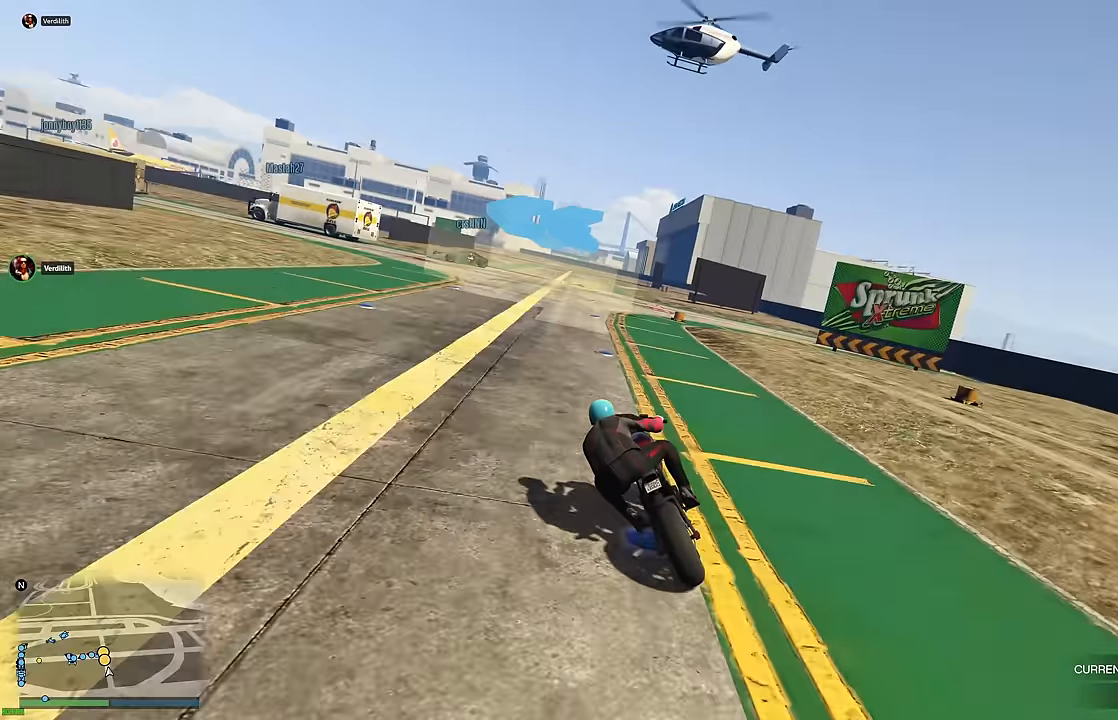
{"buttons": ["R2"], "left_stick": "center", "right_stick": "center", "events": [[100, "left_stick", "center"], [167, "left_stick", "left"], [483, "left_stick", "center"]]}